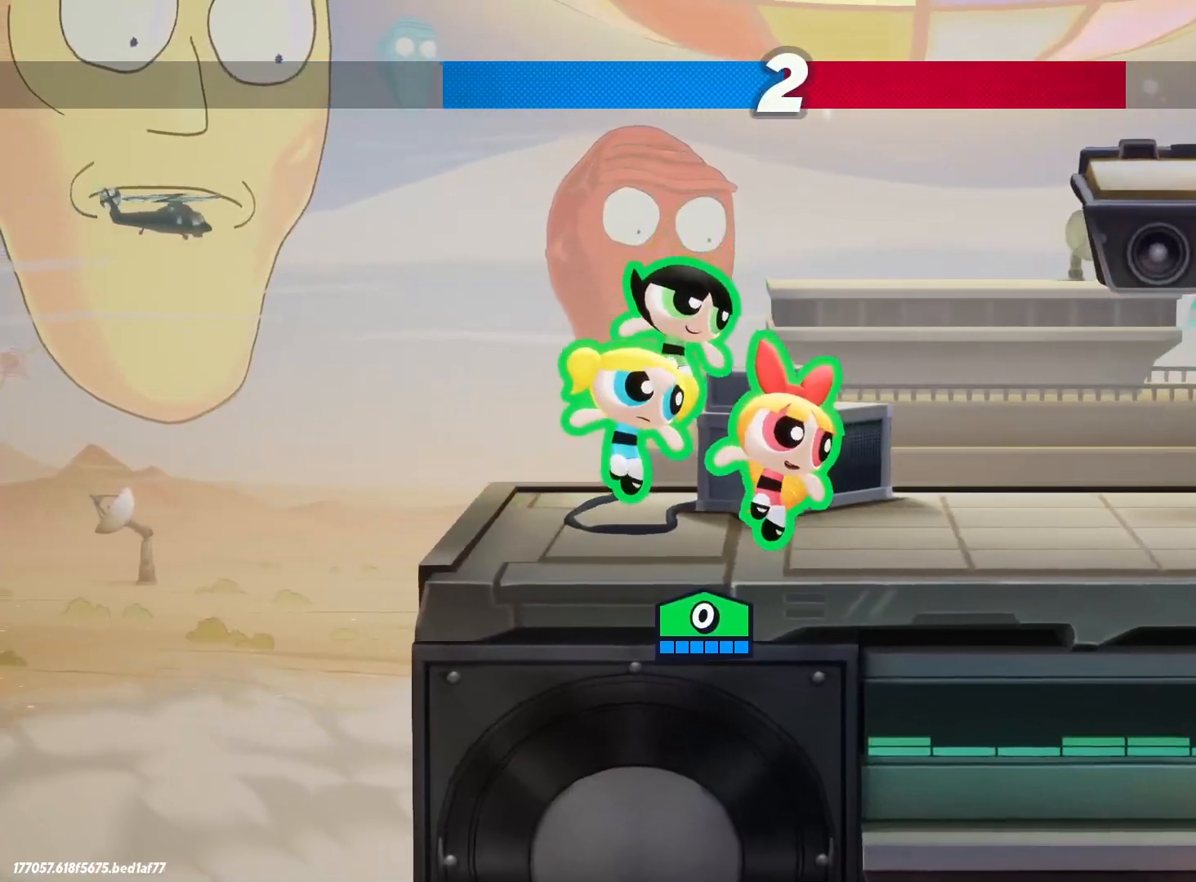
Gameplay with keyboard; each line is a JSON object with the keys held at the frame after it. "events" lists presses ("down") and releases ("up") of ".", "/", "0", "1", "2", "3", "4", "5", "6", "7", "8", "9", "a", "alt_l", "alt_r", "b", "backslash", "backspace", "c", "caps_lock", "comma", "ctrl_l", "ctrl_r", "d", "e", "equals", "f", "g", "h", "i", "j", "k", "l", "lbracket", "m", "minus", "n", "o", "p", "q", "quote", "r", "rbracket", "return", "s", "semicolon", "shift_l", "shift_r", "space", "super", "t", "tab", "tilde", "u", "v", "w", "x", "y" and "z" between this image and that frame as [ms after this image, input, new state], when the widget could be followed in between. No other keys are recorded. Mouse input is not recorded.
{"keys": ["d"], "events": [[483, "d", "down"]]}
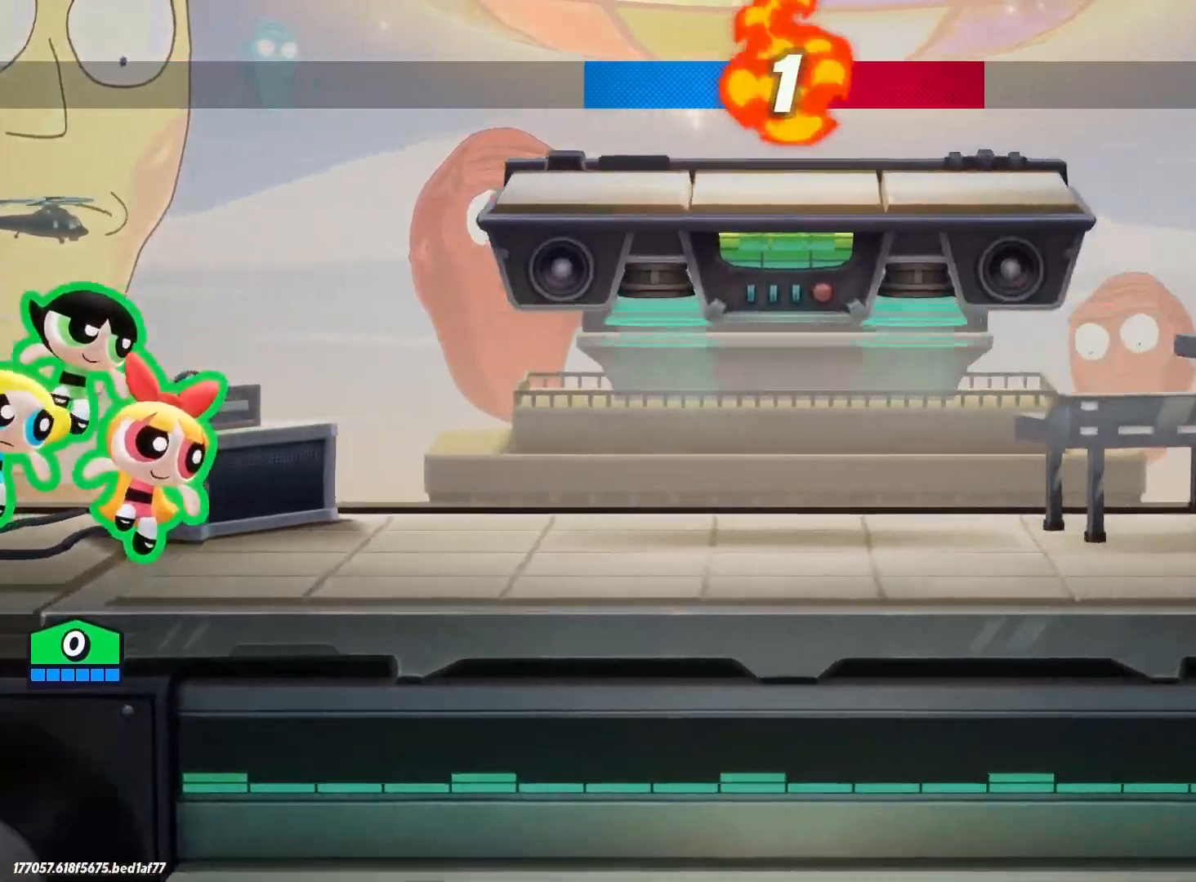
{"keys": ["d"], "events": []}
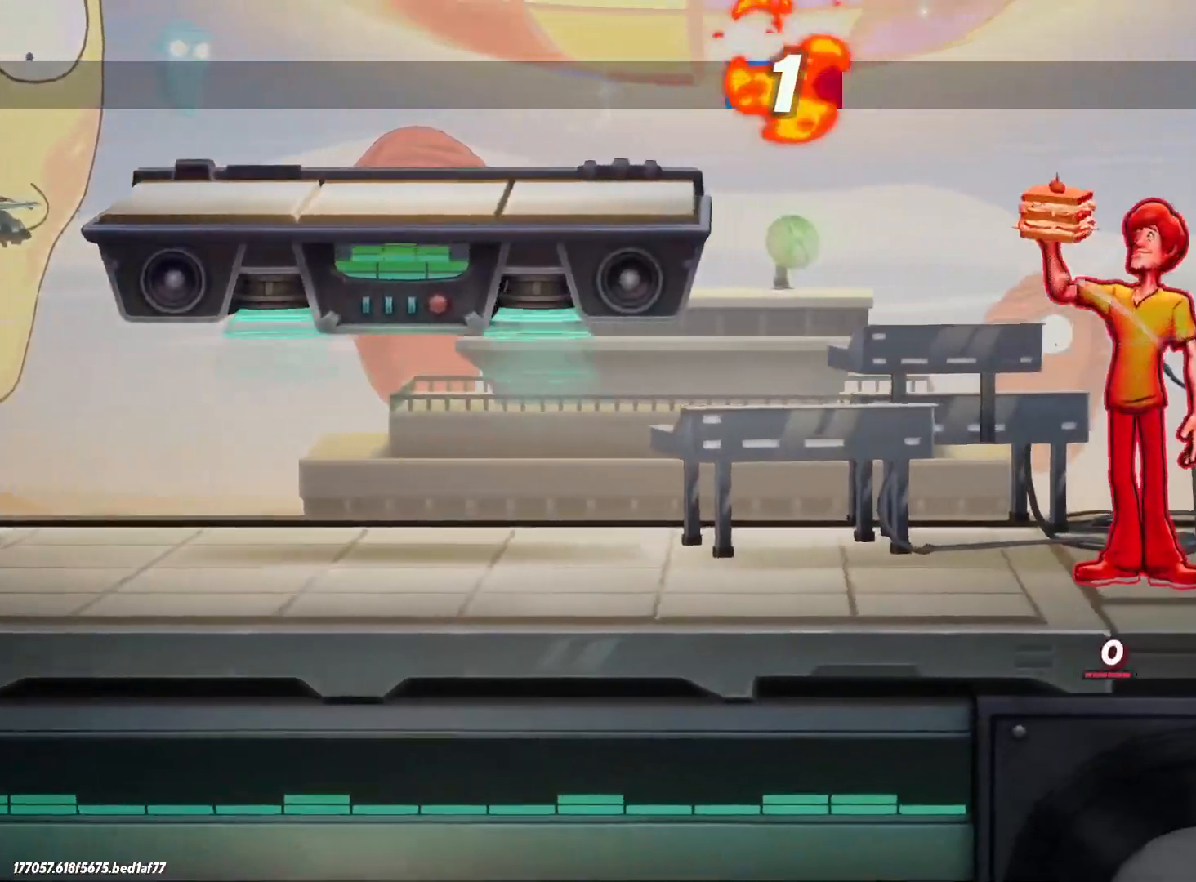
{"keys": ["d"], "events": []}
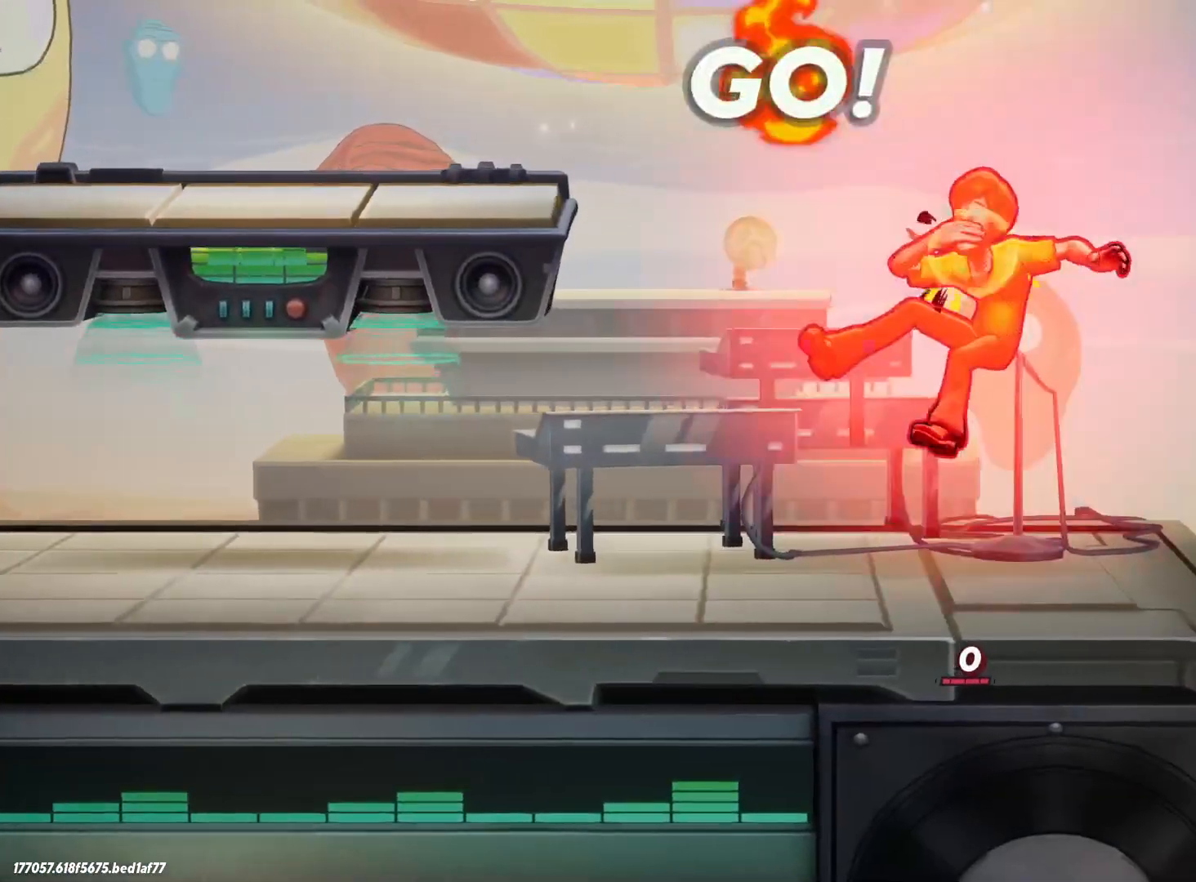
{"keys": ["d"], "events": [[200, "space", "down"], [417, "space", "up"]]}
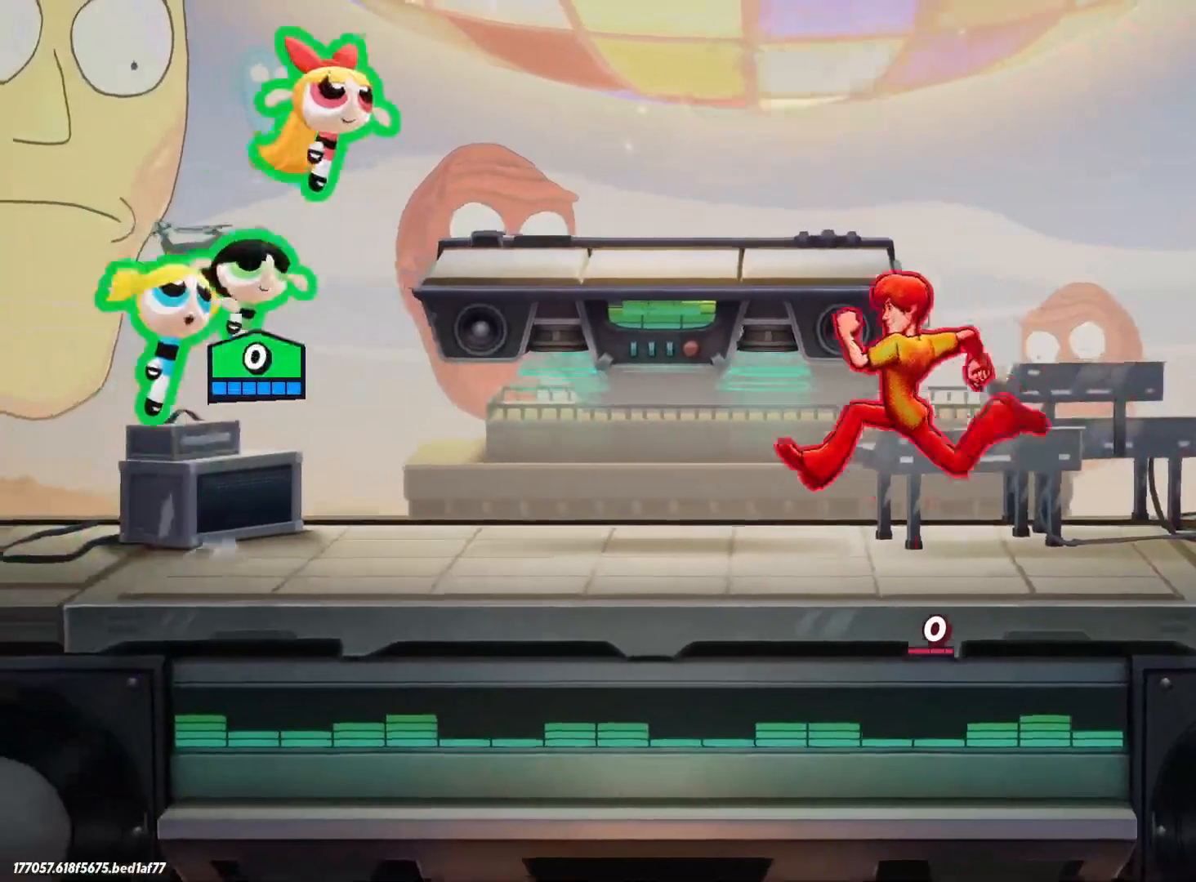
{"keys": ["a", "s"], "events": [[100, "space", "down"], [150, "a", "down"], [150, "d", "up"], [250, "space", "up"], [333, "s", "down"]]}
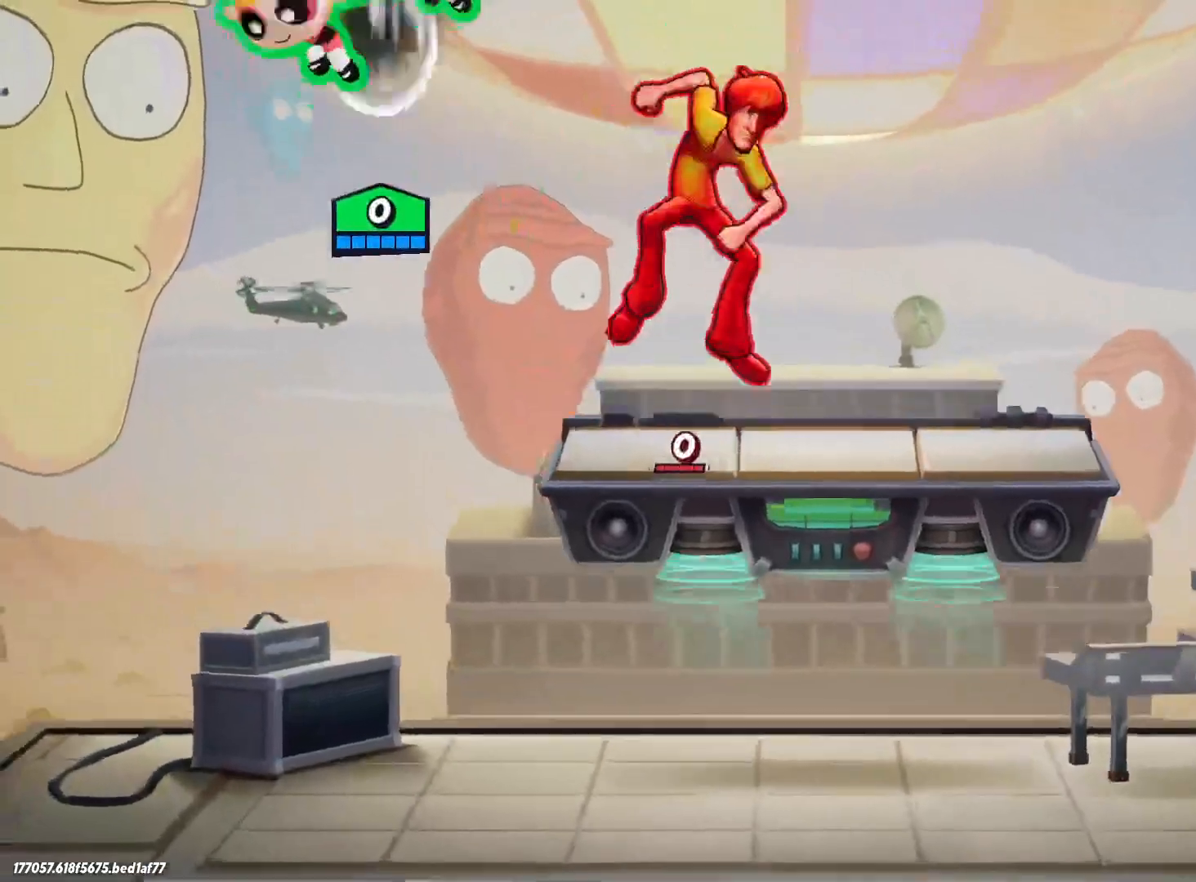
{"keys": ["d", "s"], "events": [[17, "a", "up"], [67, "d", "down"]]}
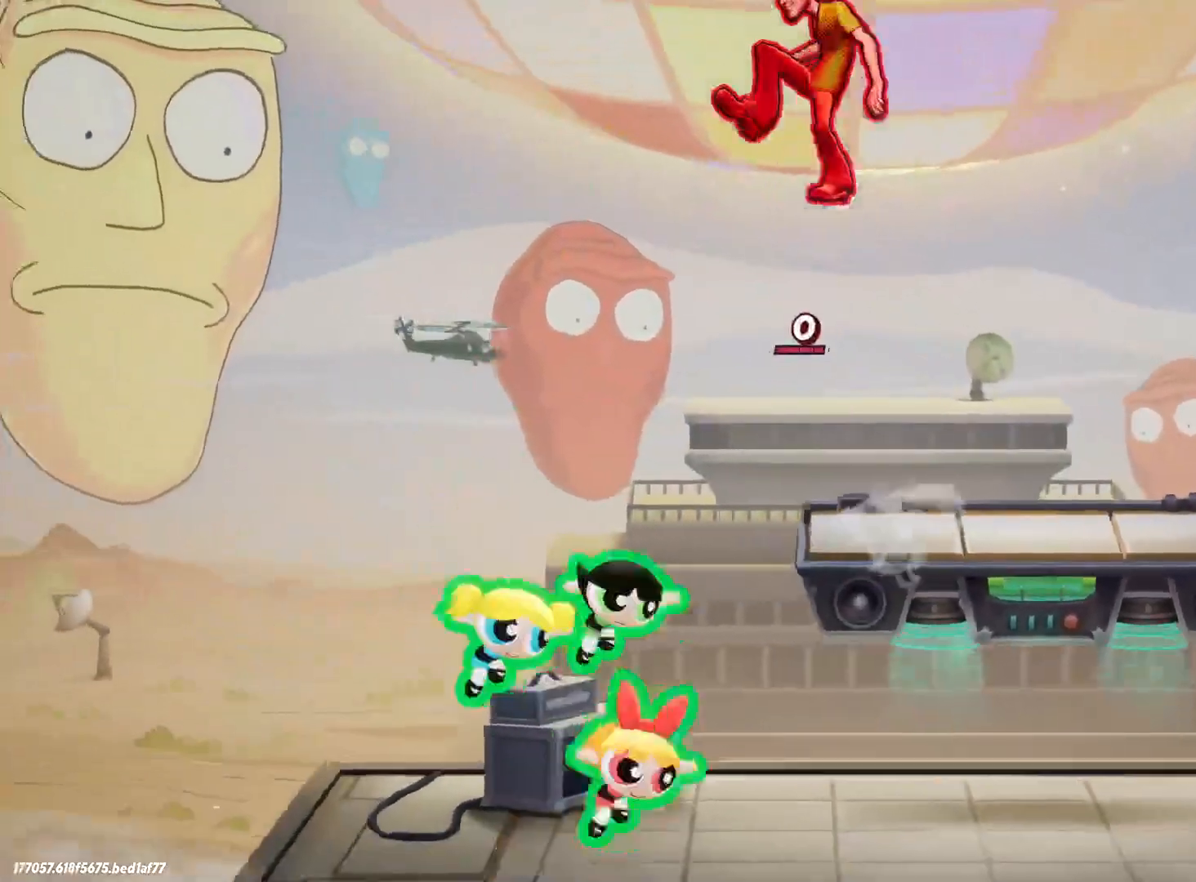
{"keys": ["a", "lbracket"], "events": [[33, "s", "up"], [350, "a", "down"], [350, "d", "up"], [500, "lbracket", "down"]]}
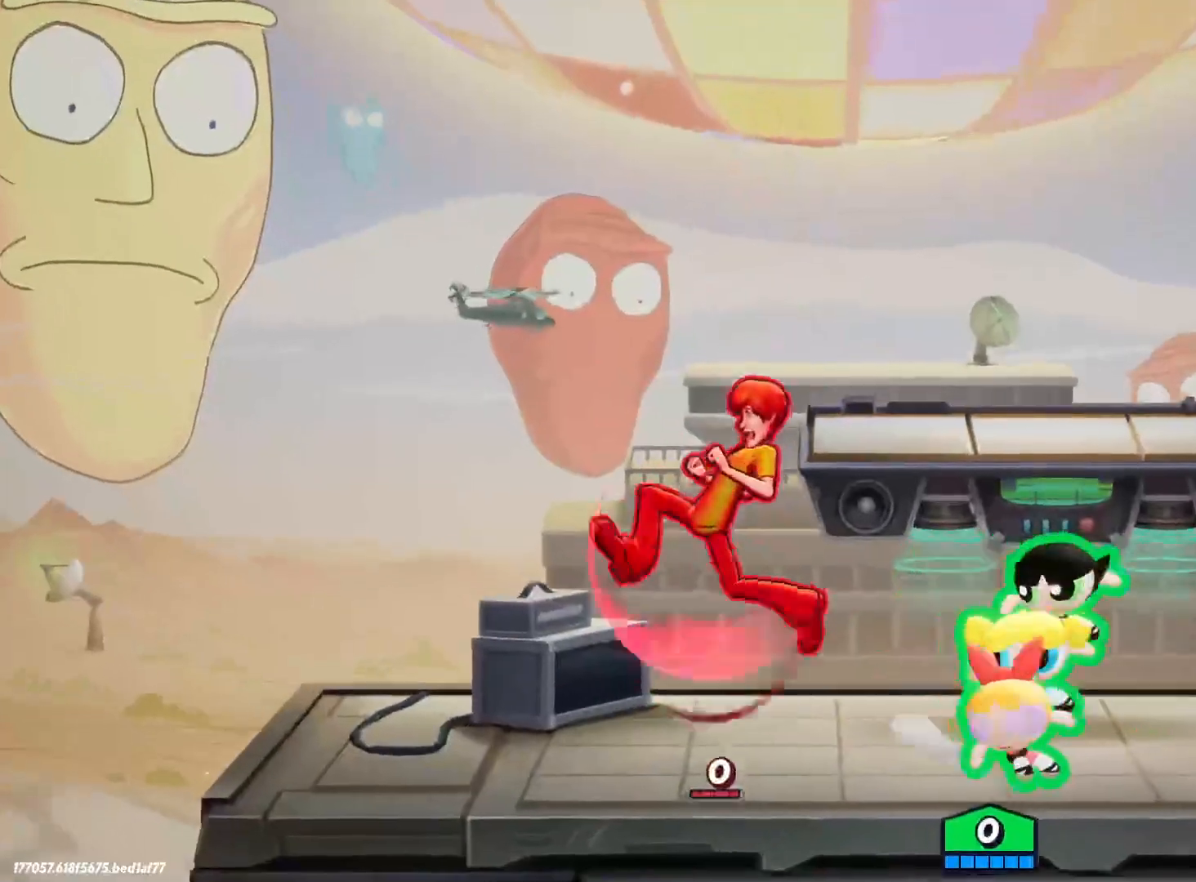
{"keys": ["a", "p"], "events": [[83, "lbracket", "up"], [183, "lbracket", "down"], [317, "lbracket", "up"], [500, "p", "down"]]}
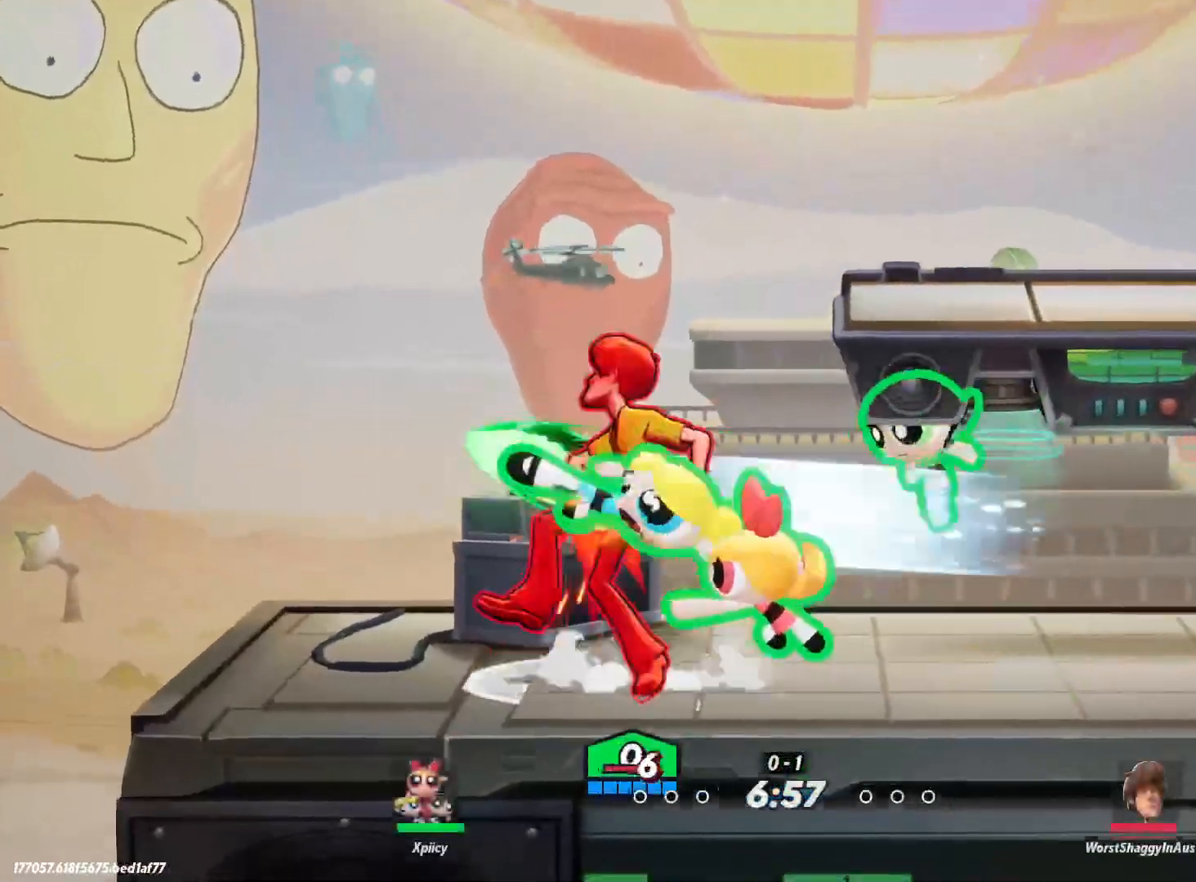
{"keys": ["a"], "events": [[100, "p", "up"]]}
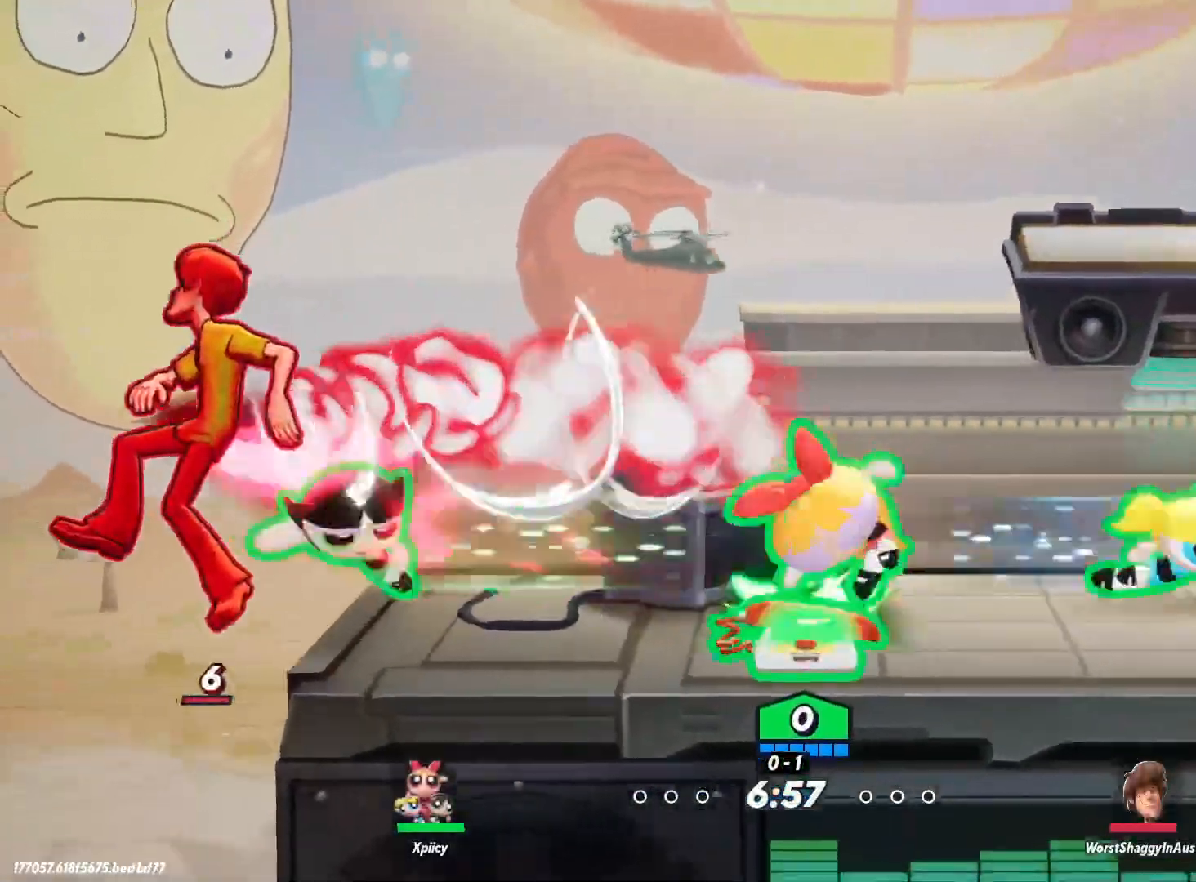
{"keys": ["a"], "events": [[183, "space", "down"], [283, "space", "up"], [333, "space", "down"], [417, "space", "up"]]}
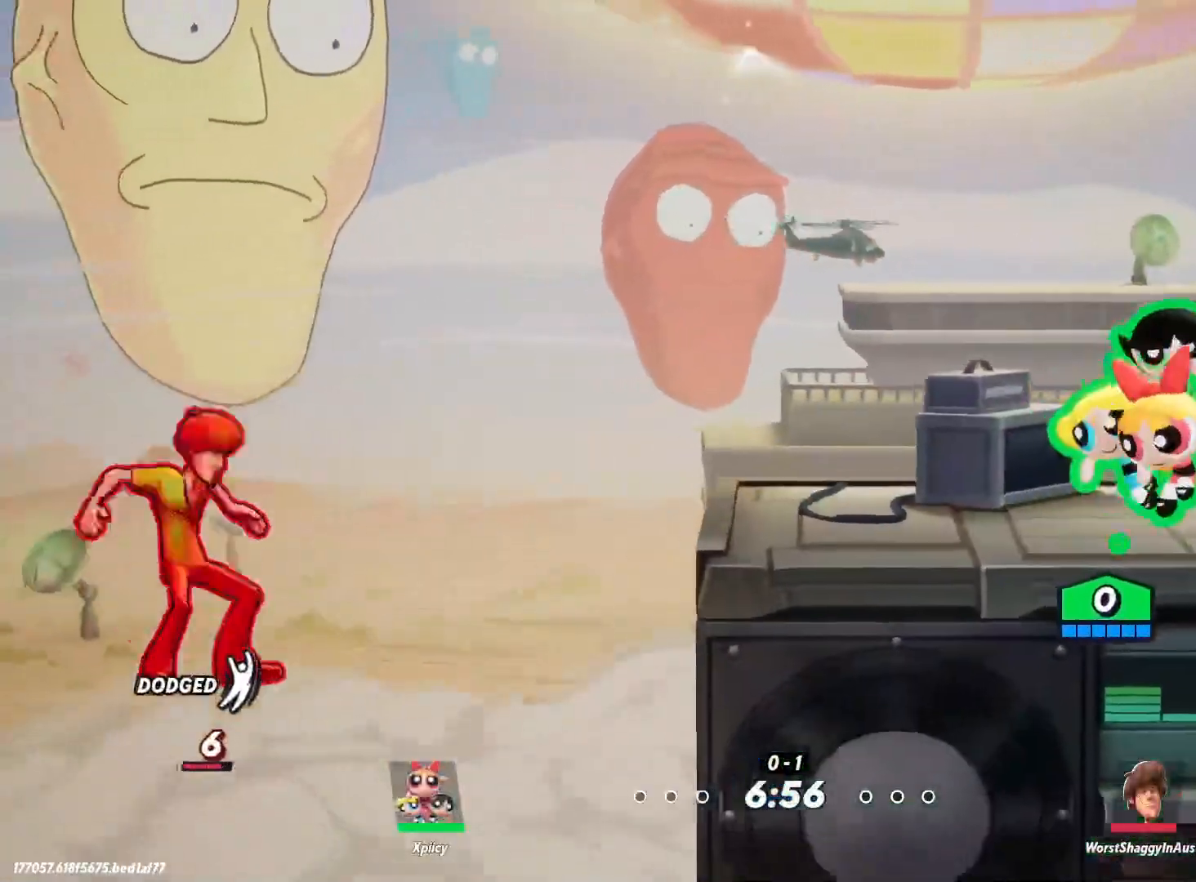
{"keys": ["a"], "events": [[150, "space", "down"], [283, "space", "up"]]}
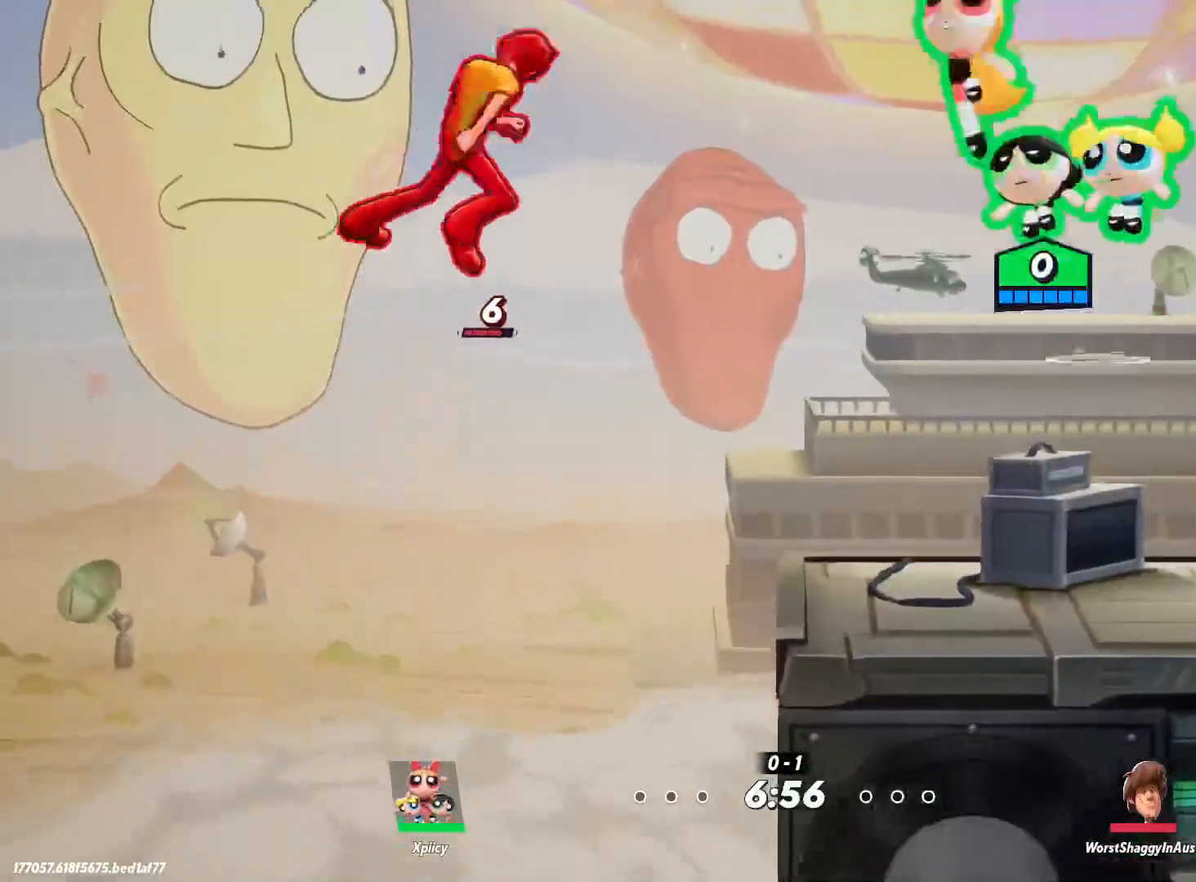
{"keys": ["d"], "events": [[17, "semicolon", "down"], [117, "semicolon", "up"], [250, "a", "up"], [333, "d", "down"]]}
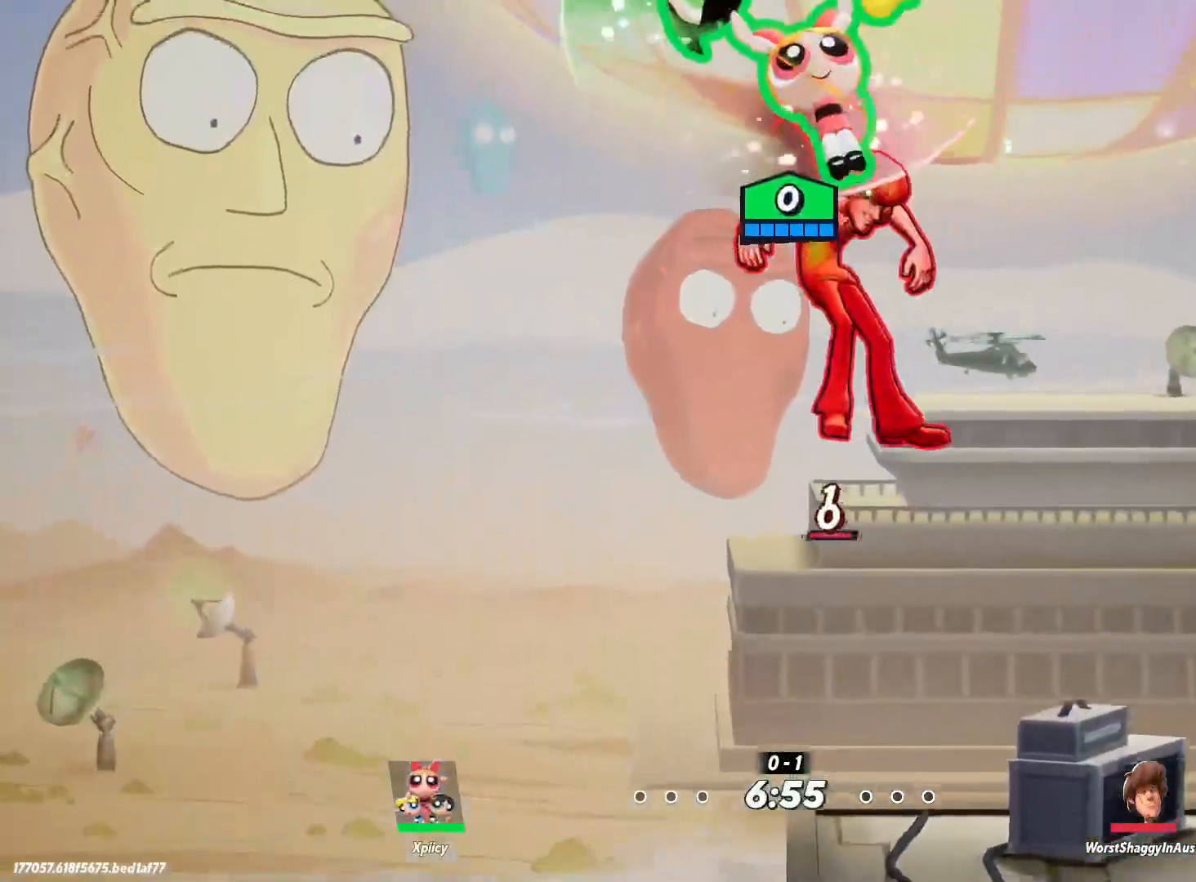
{"keys": ["d", "s"], "events": [[300, "s", "down"], [350, "backspace", "down"], [483, "backspace", "up"]]}
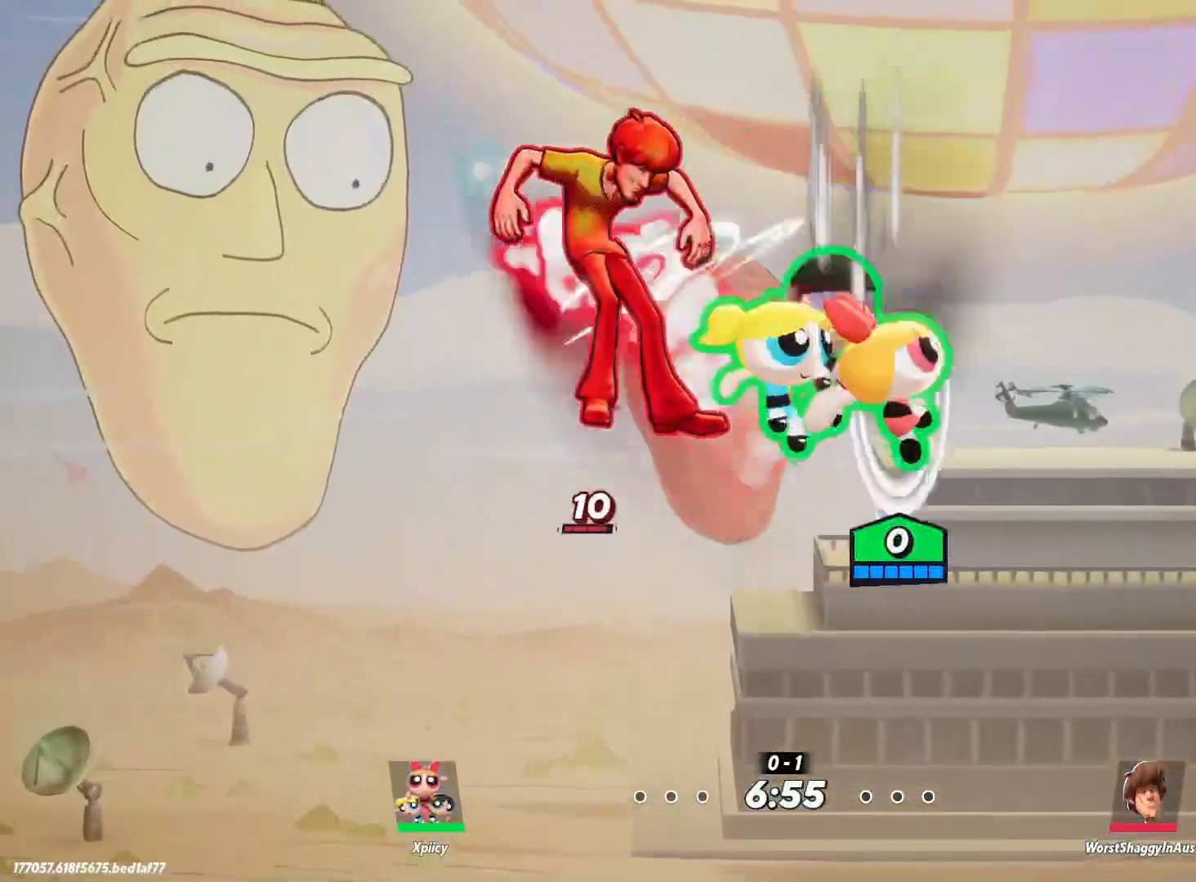
{"keys": ["d", "s"], "events": []}
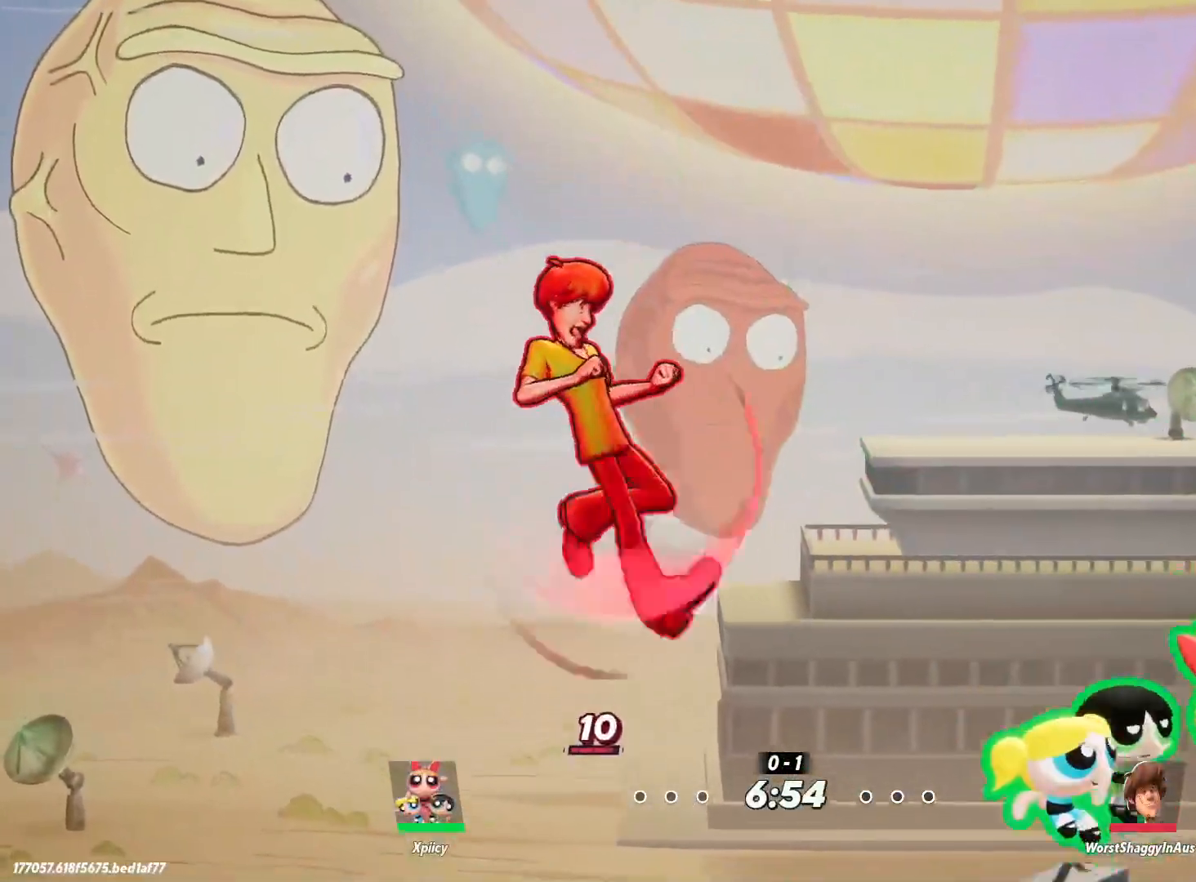
{"keys": ["a"], "events": [[133, "a", "down"], [167, "d", "up"], [167, "s", "up"], [367, "lbracket", "down"], [500, "lbracket", "up"]]}
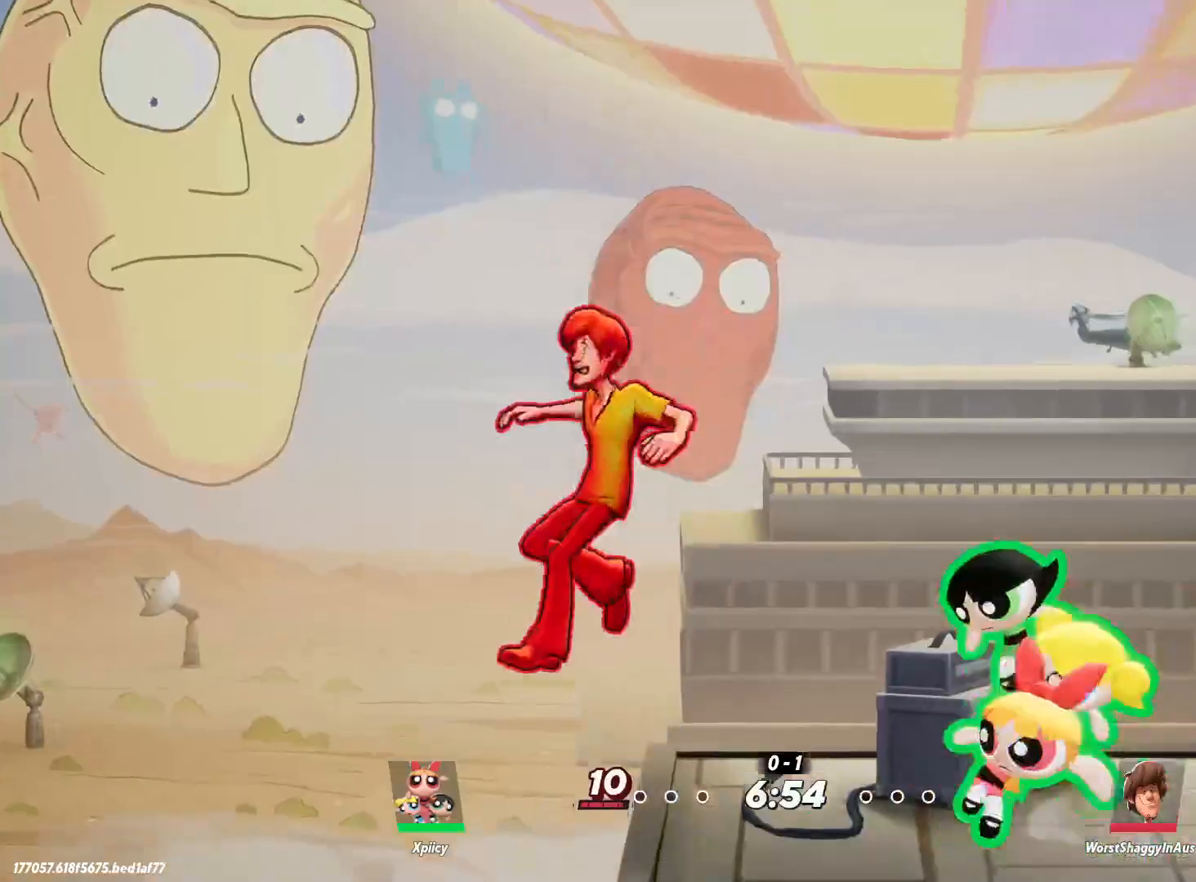
{"keys": ["a"], "events": [[133, "backspace", "down"], [233, "backspace", "up"]]}
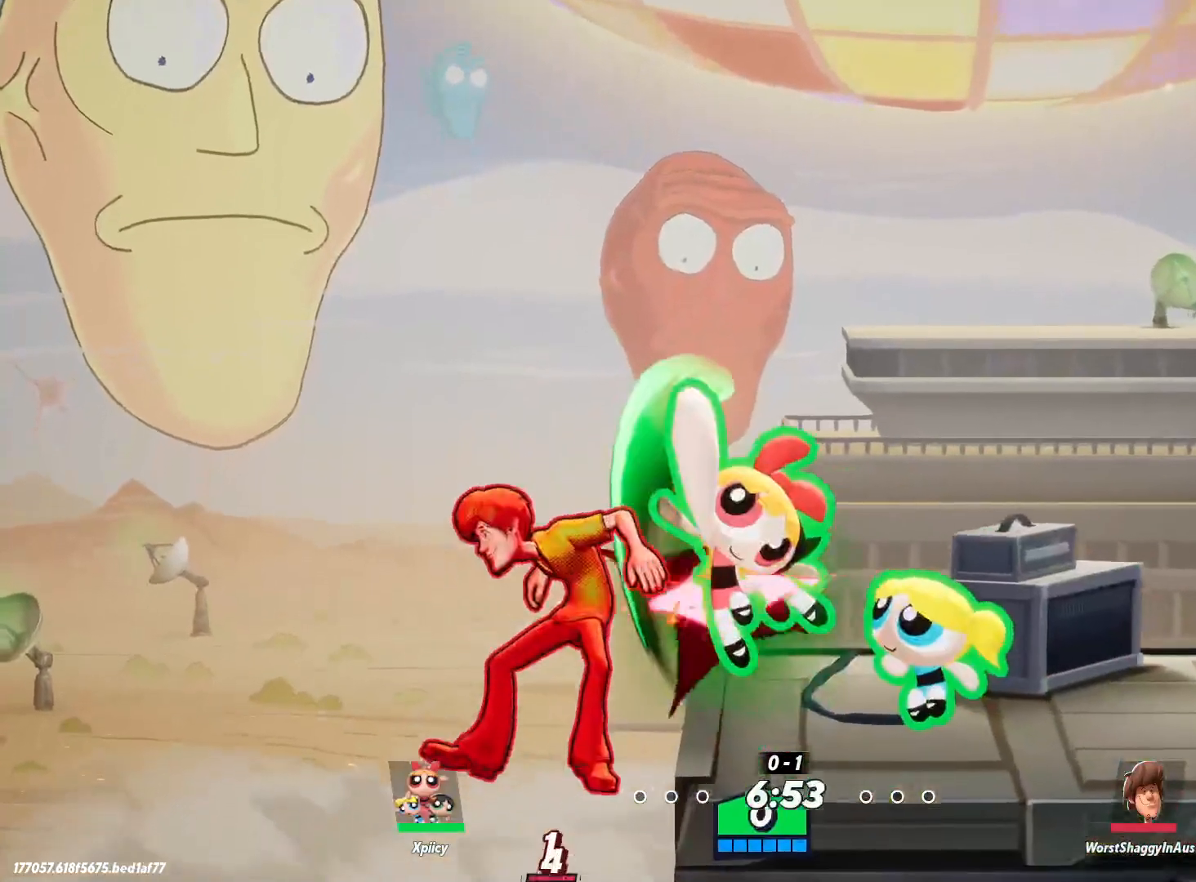
{"keys": ["a"], "events": []}
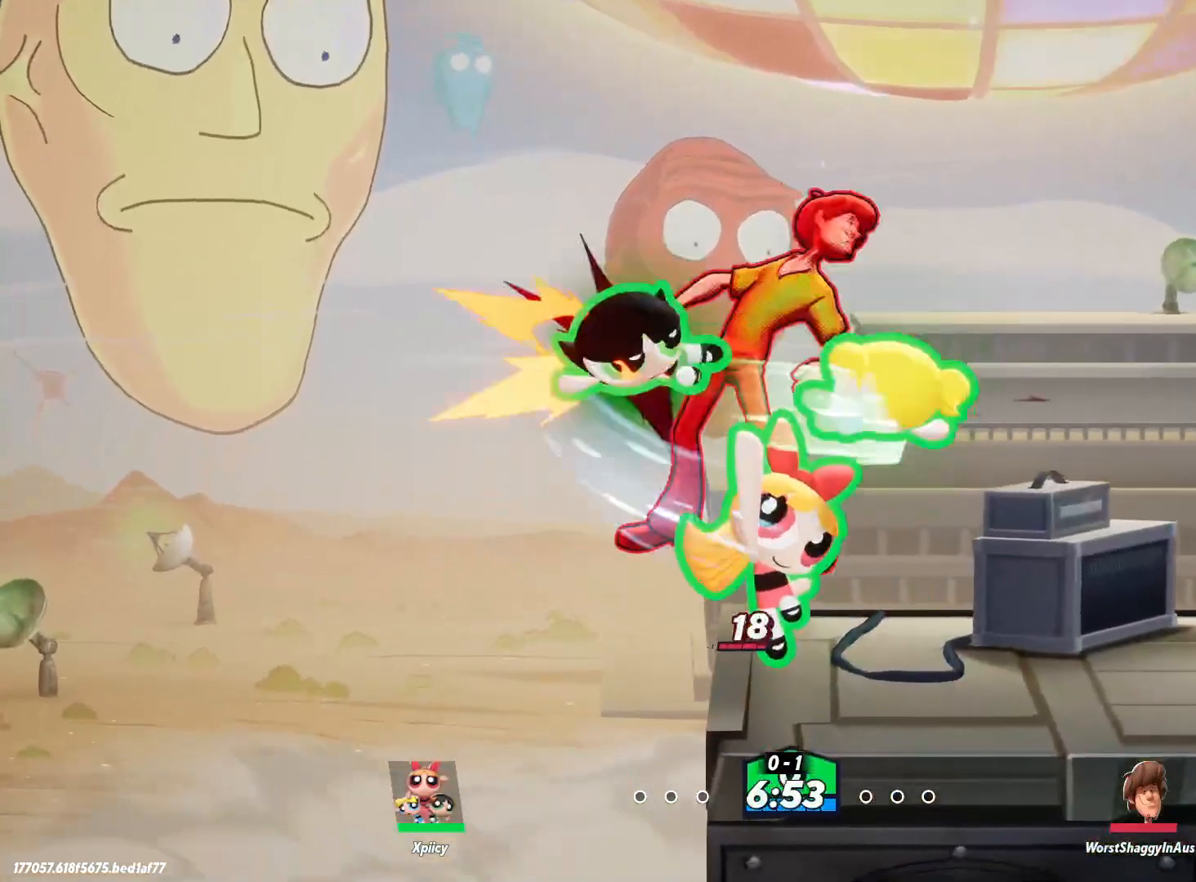
{"keys": ["d"], "events": [[350, "a", "up"], [383, "d", "down"]]}
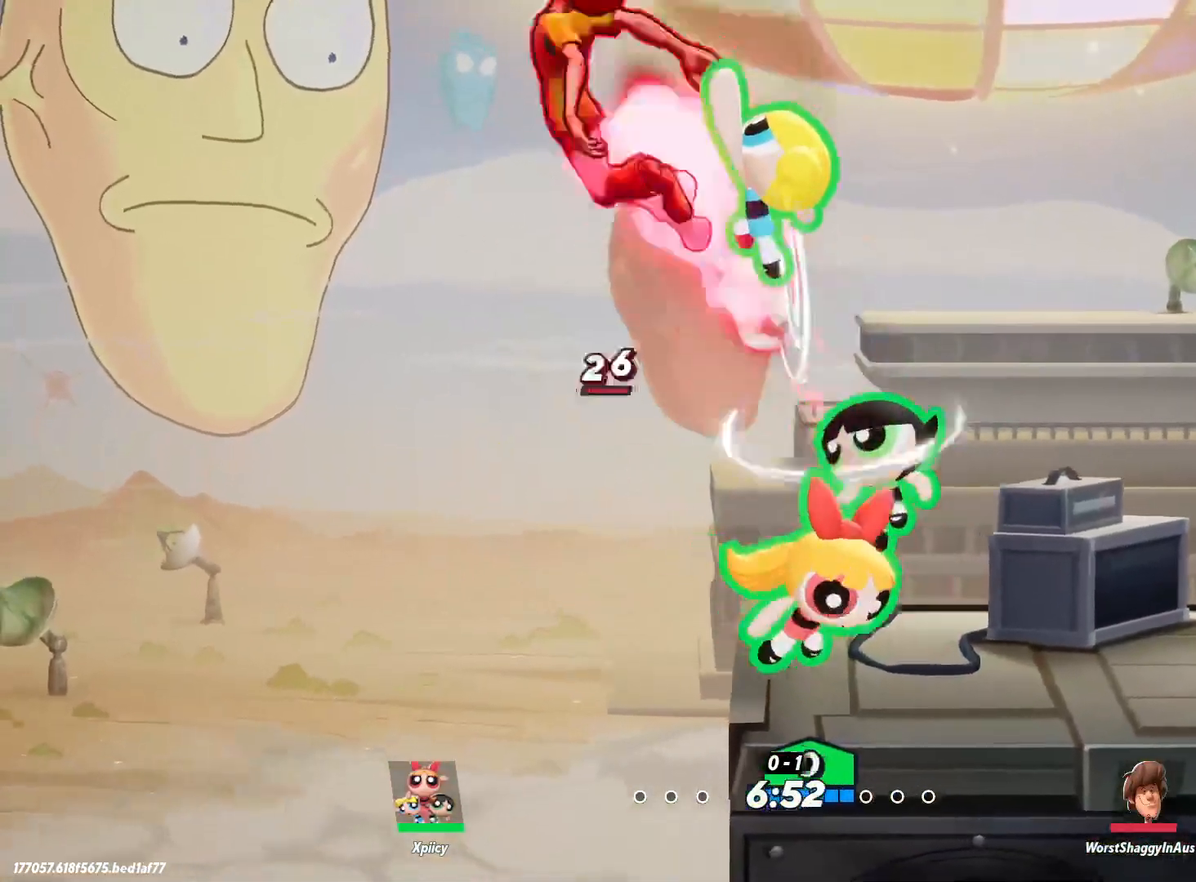
{"keys": ["d", "s"], "events": [[33, "space", "down"], [167, "s", "down"], [167, "space", "up"], [217, "d", "up"], [250, "a", "down"], [400, "a", "up"], [400, "d", "down"]]}
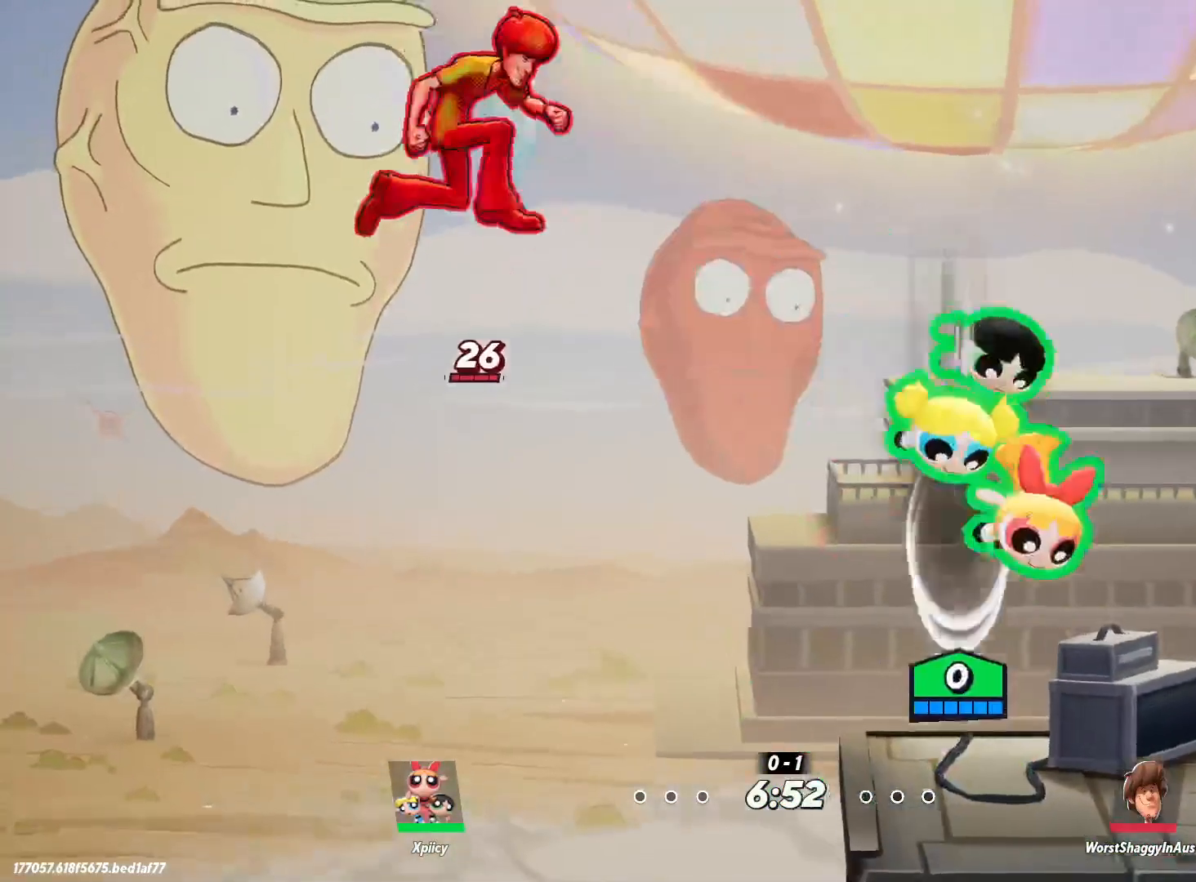
{"keys": [], "events": [[133, "a", "down"], [167, "d", "up"], [217, "return", "down"], [367, "return", "up"], [367, "s", "up"], [500, "a", "up"]]}
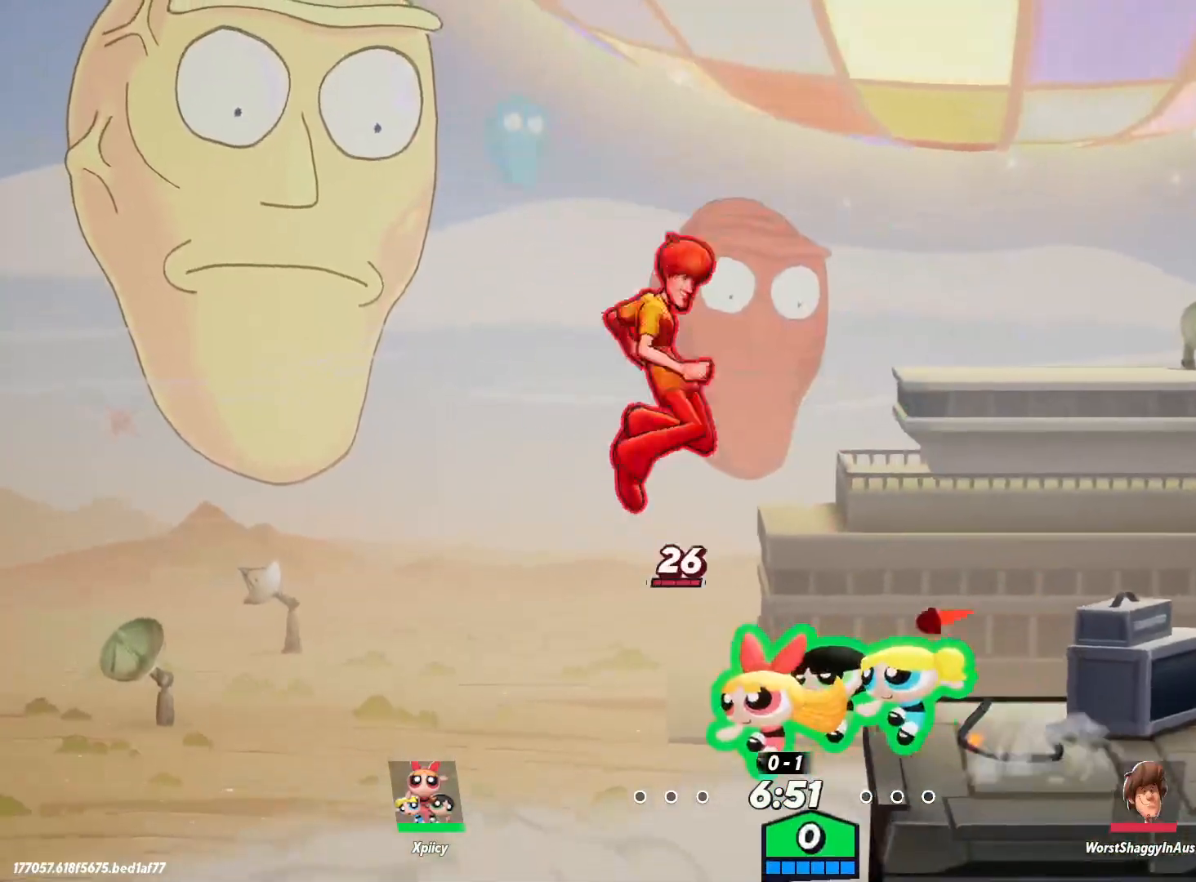
{"keys": ["d"], "events": [[100, "d", "down"]]}
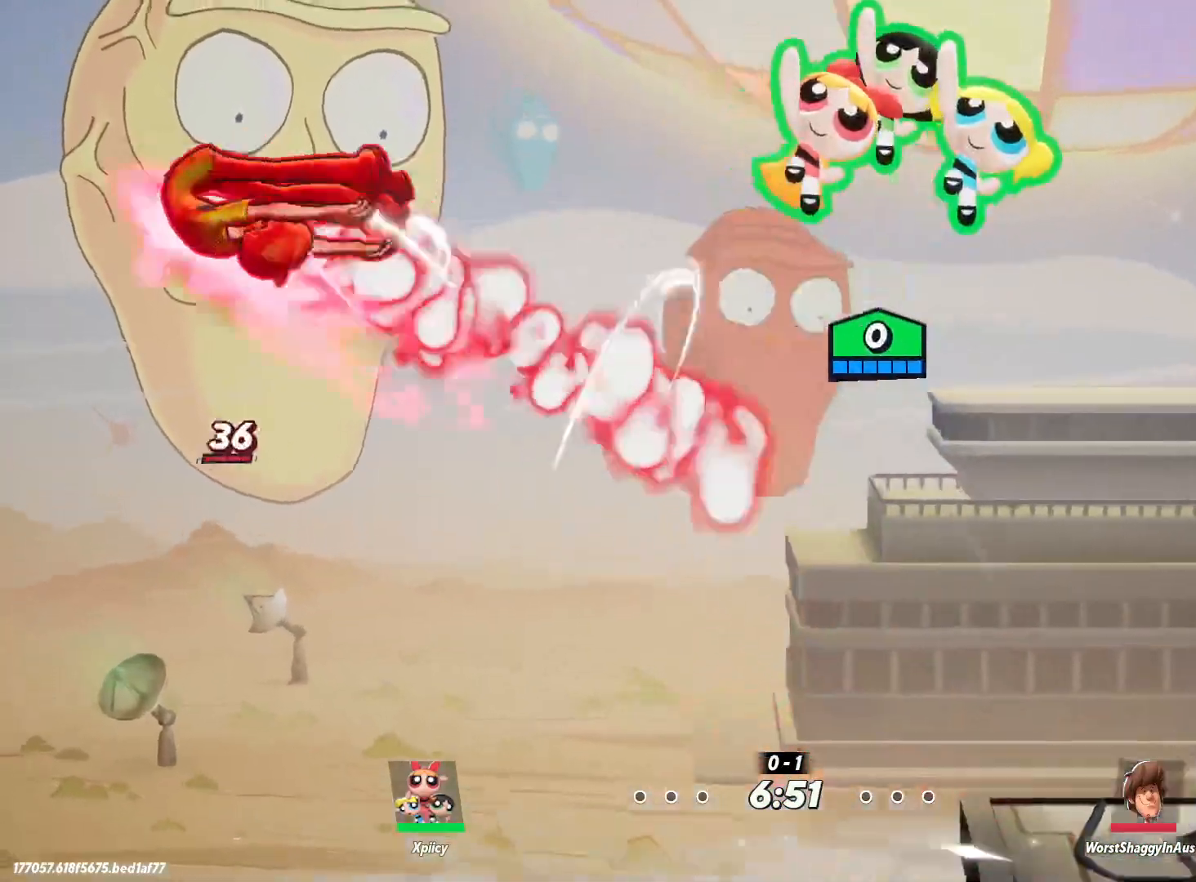
{"keys": ["d", "s"], "events": [[150, "s", "down"]]}
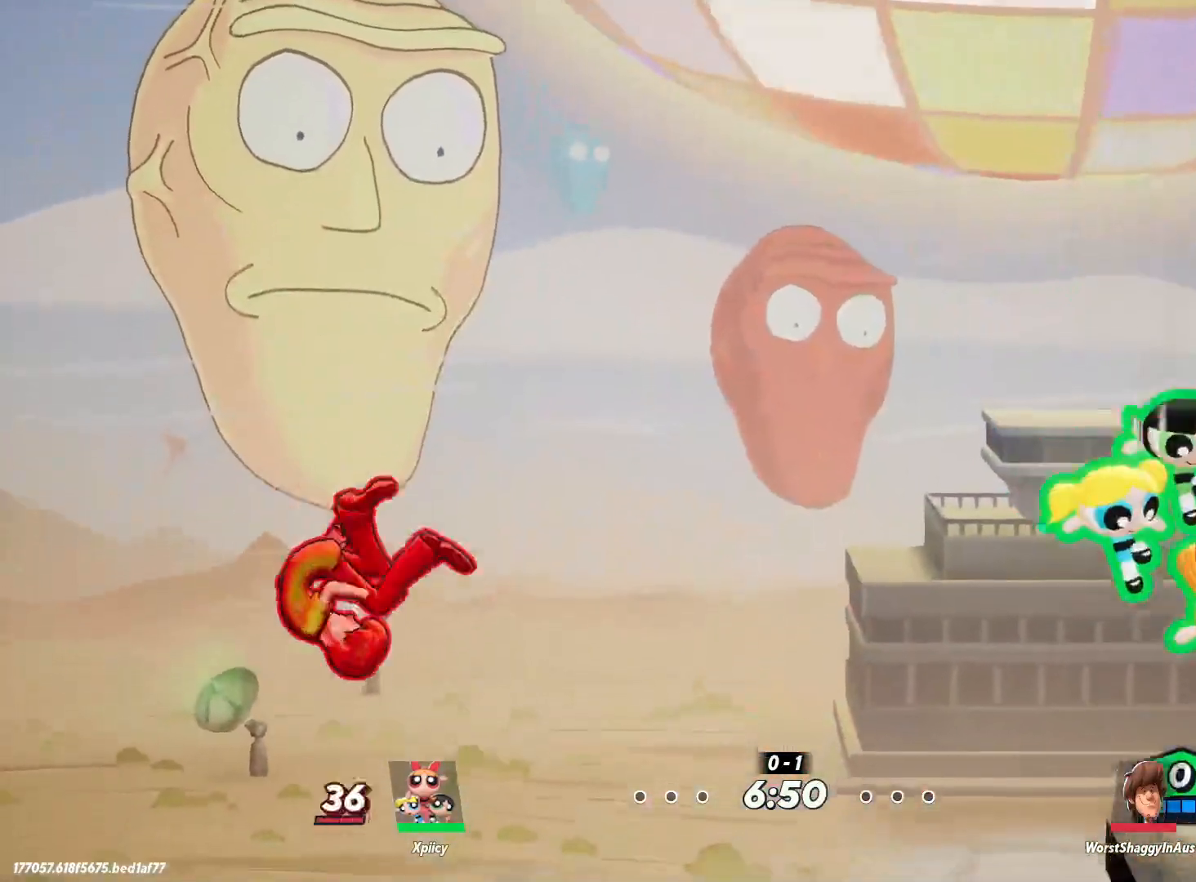
{"keys": ["c", "d", "s"], "events": [[100, "c", "down"], [250, "s", "up"], [283, "s", "down"]]}
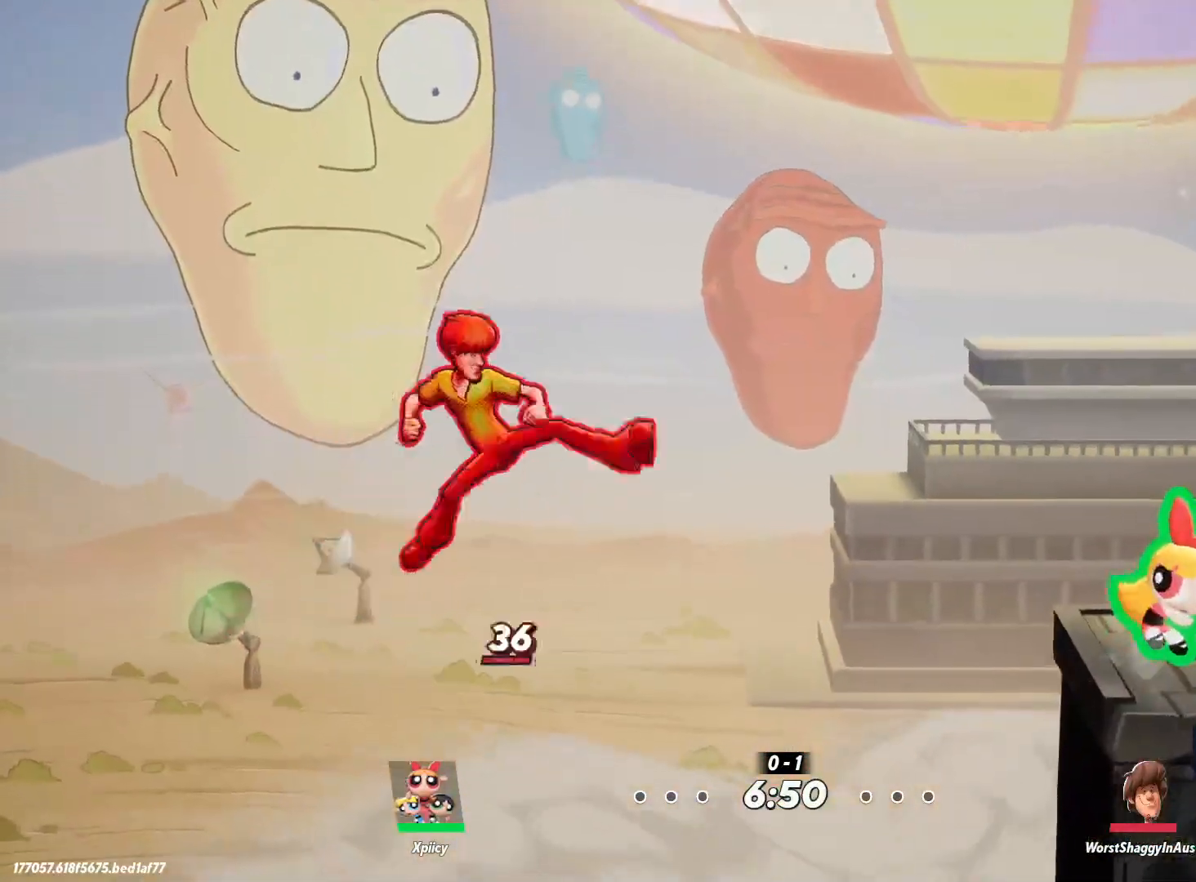
{"keys": [], "events": [[17, "s", "up"], [167, "c", "up"], [250, "d", "up"]]}